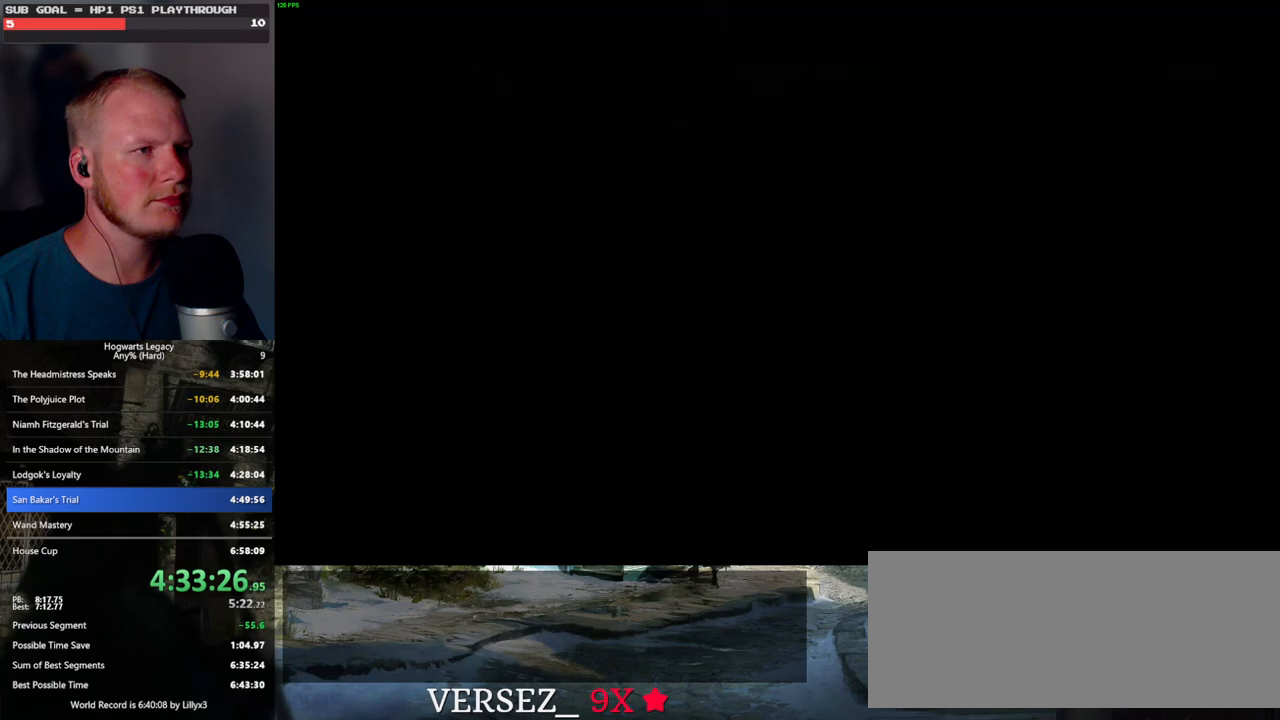
Gameplay with keyboard and mouse; each line is a JSON object with the keys and mouse buttons held at the frame after it. "events" lists presses ("down") and releases ("up") of ".", "/", "0", "1", "2", "3", "4", "5", "6", "7", "8", "9", "a", "alt_l", "alt_r", "b", "backslash", "backspace", "c", "caps_lock", "comma", "ctrl_l", "ctrl_r", "d", "e", "equals", "escape", "f", "f1", "f10", "f11", "f12", "f2", "f3", "f4", "f5", "f6", "f7", "f8", "f9", "g", "h", "i", "j", "k", "l", "lbracket", "m", "minus", "n", "o", "p", "q", "quote", "r", "rbracket", "return", "s", "semicolon", "shift_l", "shift_r", "space", "super_l", "super_r", "t", "tab", "tilde", "u", "v", "w", "x", "y", "z", "mouse_left", "mouse_wheel", "mouse_right", "mouse_mb4" and "mouse_mb5" between this image and that frame as [ms after this image, input, new state], when the widget could be followed in between. "mouse_left", "mouse_wheel", "mouse_right", "mouse_mb4", "mouse_mb5" = the "left", "wheel", "right", "mb4", "mb5" buttons of the "mouse" list. No other keys are recorded. "wheel" means that the mouse wheel is clicked or scrolled. Mouse movement is not recorded.
{"keys": ["w"], "mouse": ["left"], "events": [[150, "w", "down"], [417, "mouse_left", "down"]]}
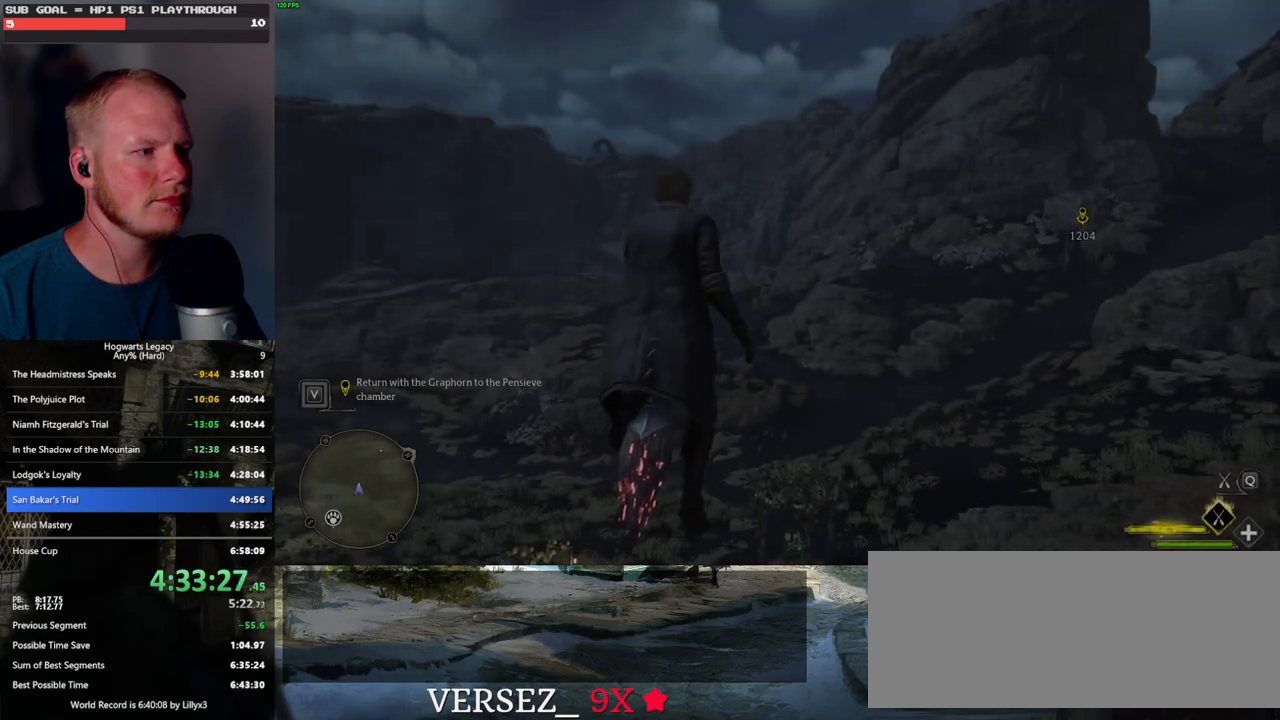
{"keys": ["d", "w"], "mouse": [], "events": [[67, "d", "down"], [133, "w", "up"], [250, "mouse_left", "up"], [383, "w", "down"]]}
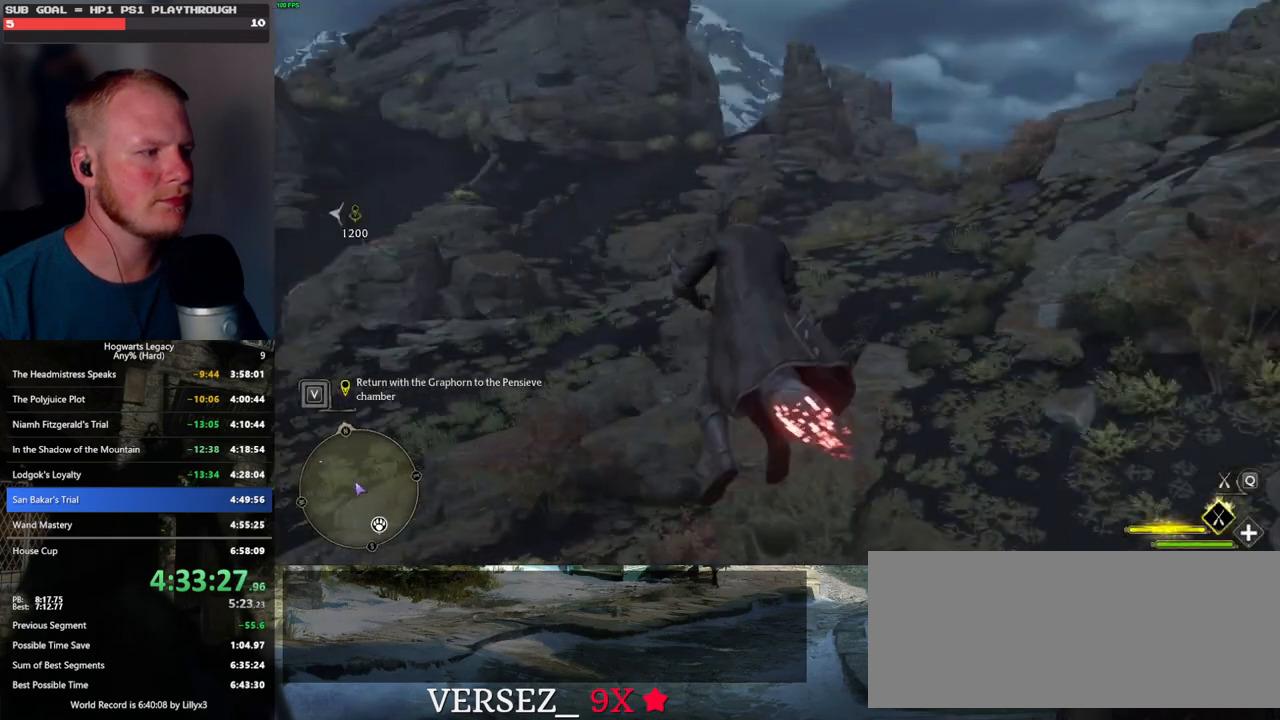
{"keys": ["d", "w"], "mouse": ["left"], "events": [[333, "mouse_left", "down"]]}
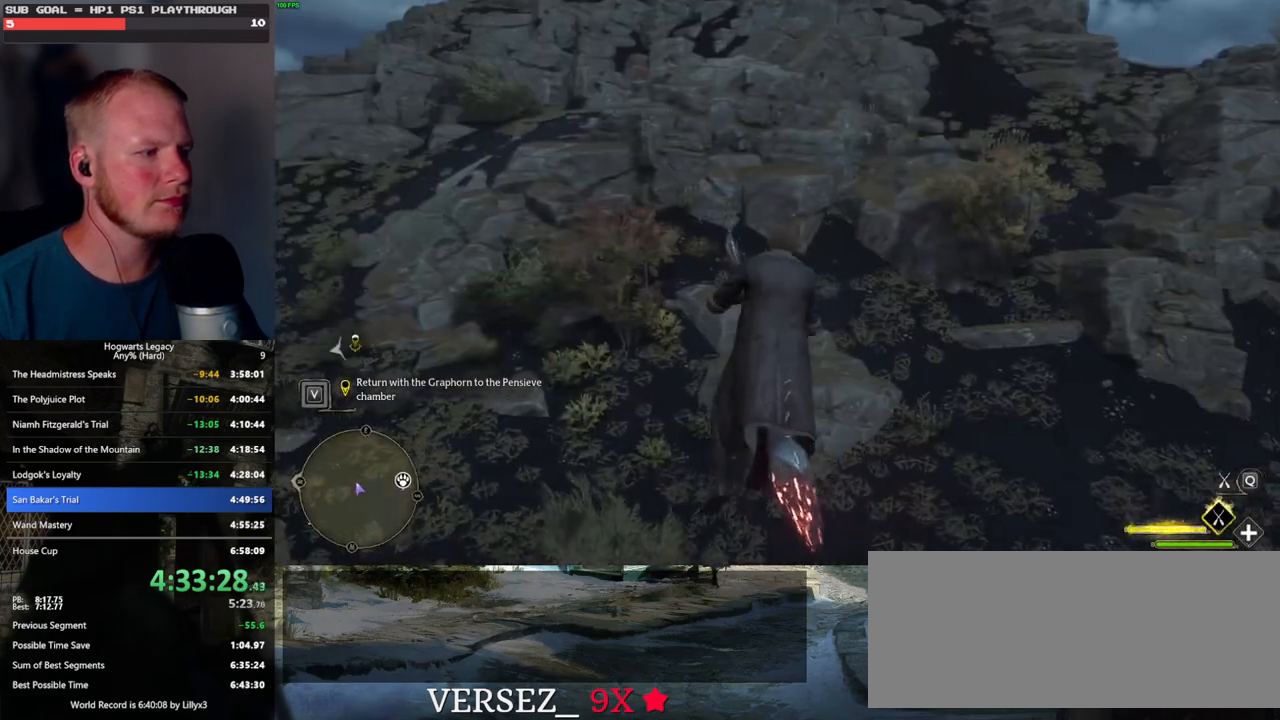
{"keys": ["w"], "mouse": ["left"], "events": [[483, "d", "up"]]}
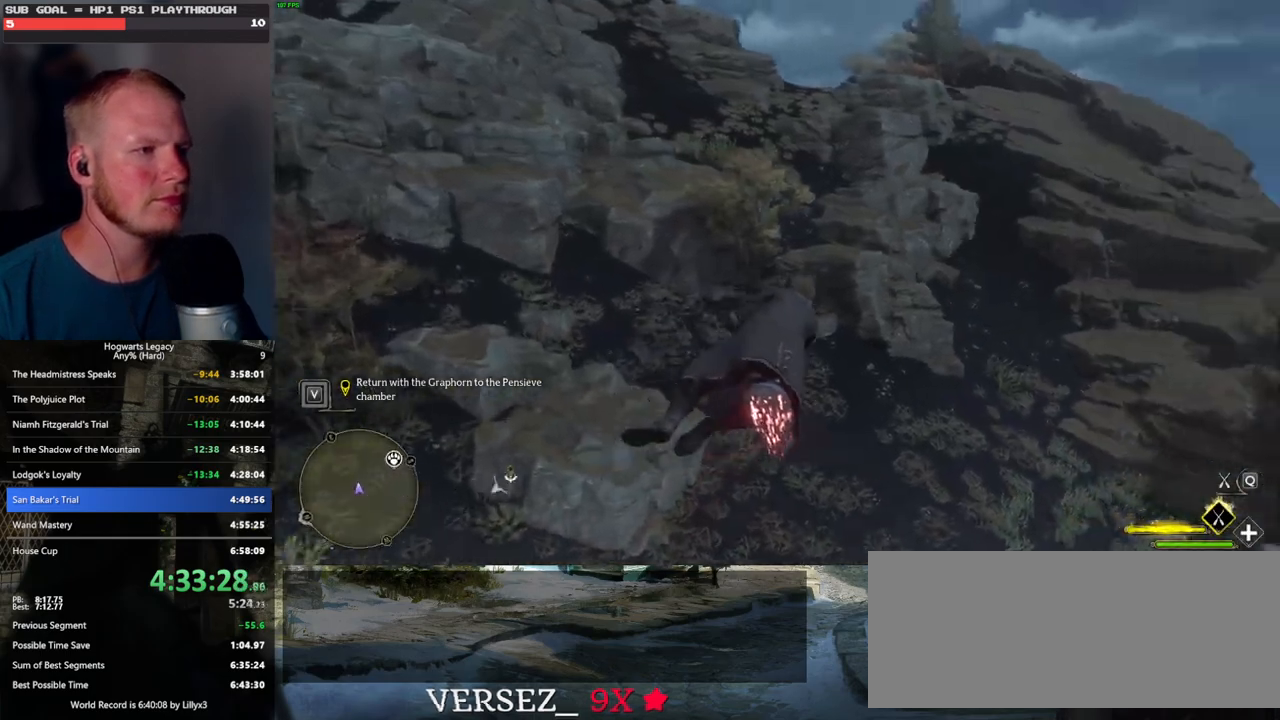
{"keys": ["space", "w"], "mouse": ["left"], "events": [[133, "r", "down"], [233, "r", "up"], [433, "space", "down"]]}
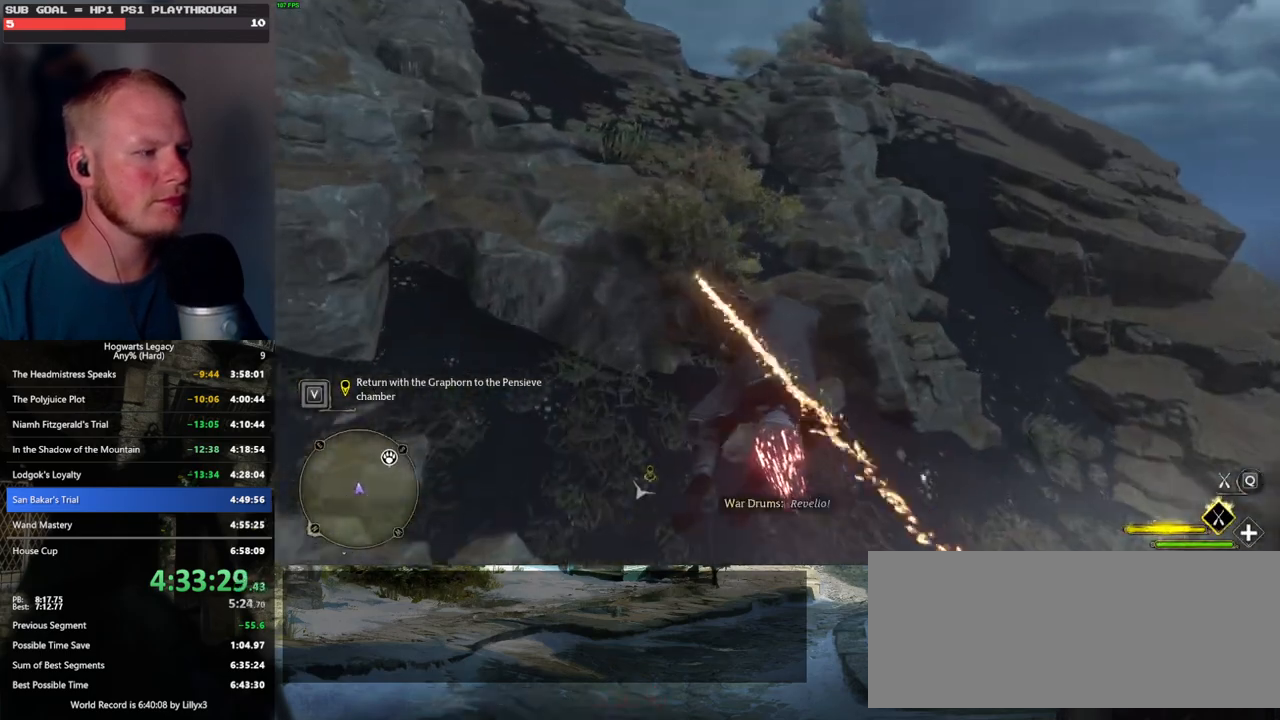
{"keys": ["space", "w"], "mouse": ["left"], "events": []}
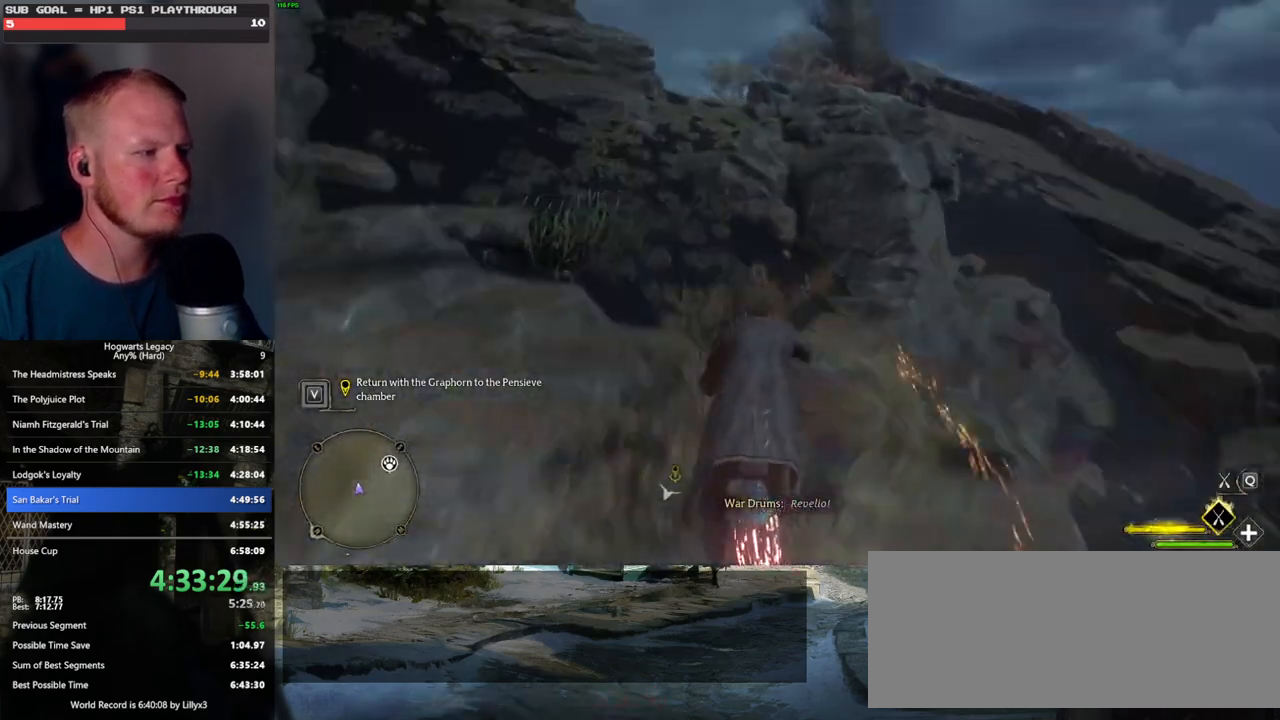
{"keys": ["w"], "mouse": ["left"], "events": [[283, "space", "up"]]}
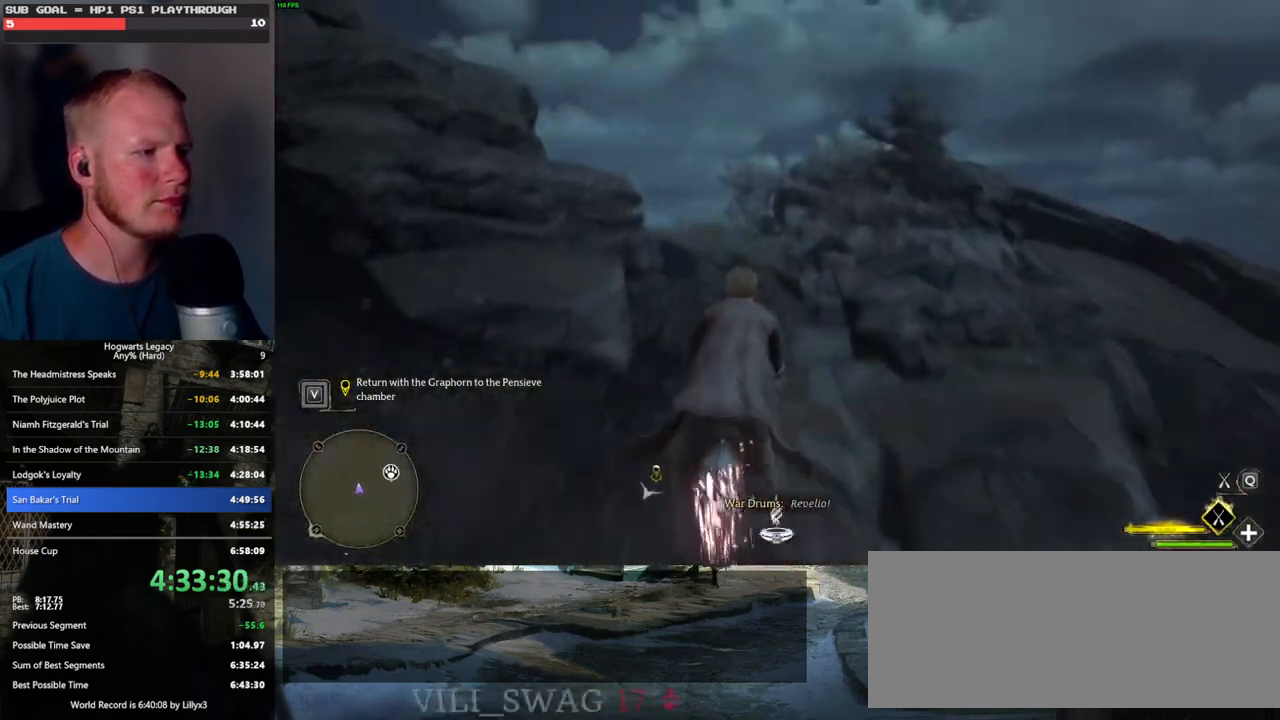
{"keys": ["a", "w"], "mouse": ["left"], "events": [[450, "a", "down"]]}
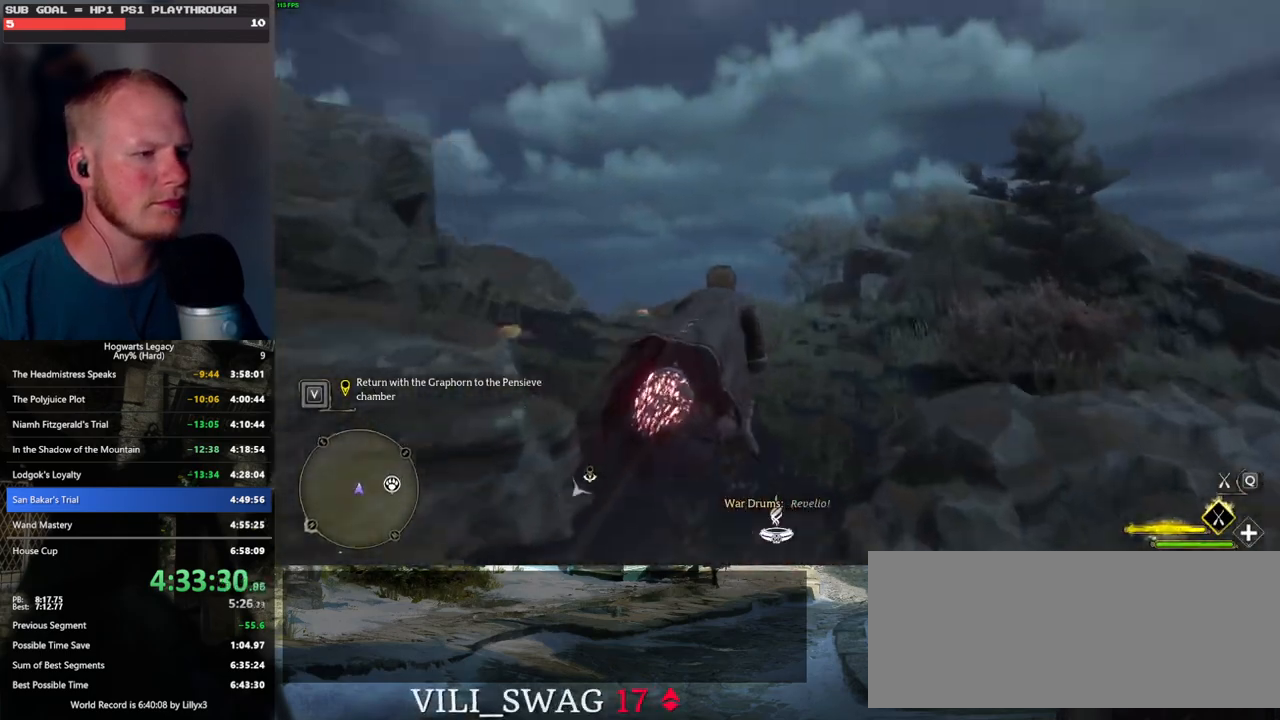
{"keys": ["w"], "mouse": ["left"], "events": [[83, "a", "up"], [267, "a", "down"], [467, "a", "up"]]}
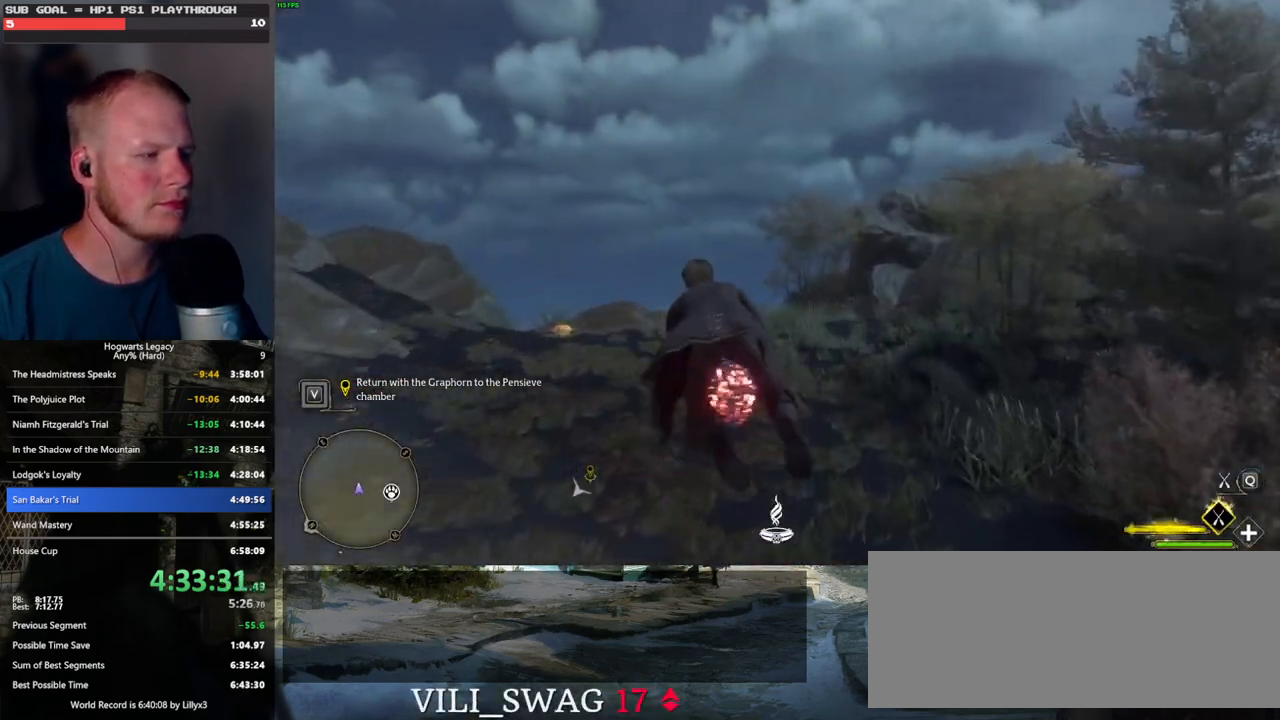
{"keys": ["w"], "mouse": ["left"], "events": []}
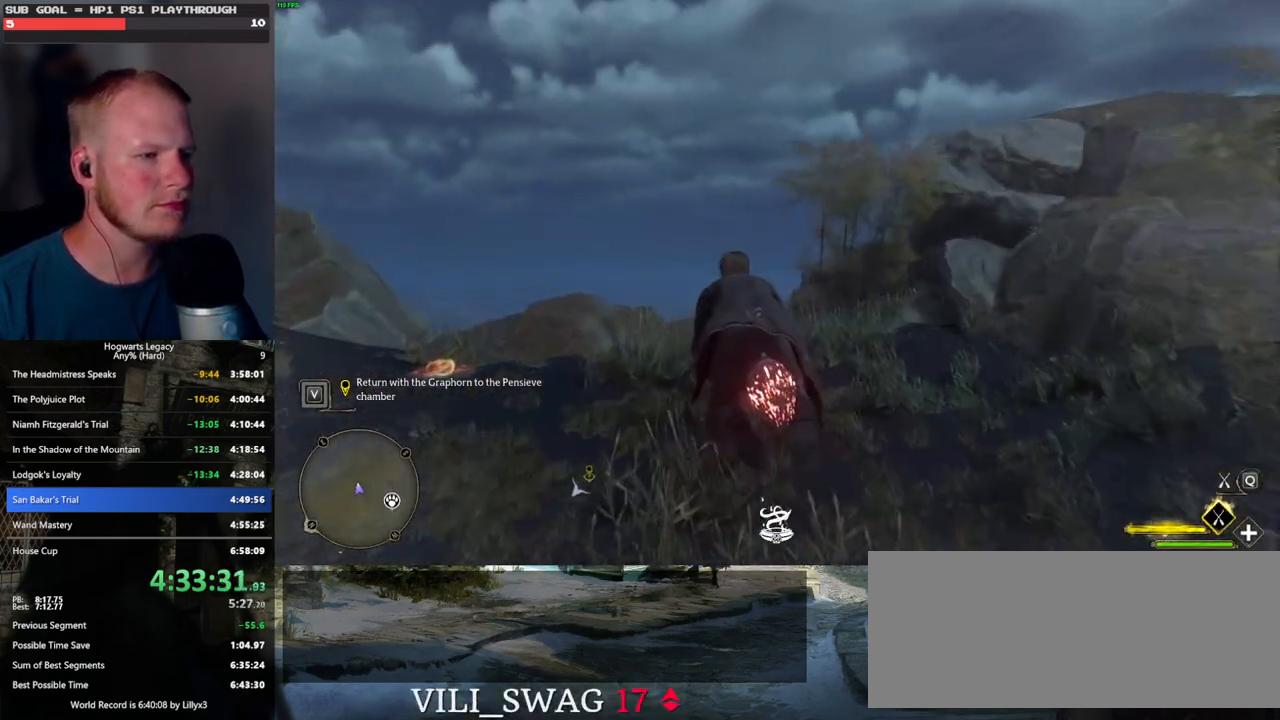
{"keys": ["w"], "mouse": ["left"], "events": [[250, "ctrl_l", "down"], [383, "ctrl_l", "up"]]}
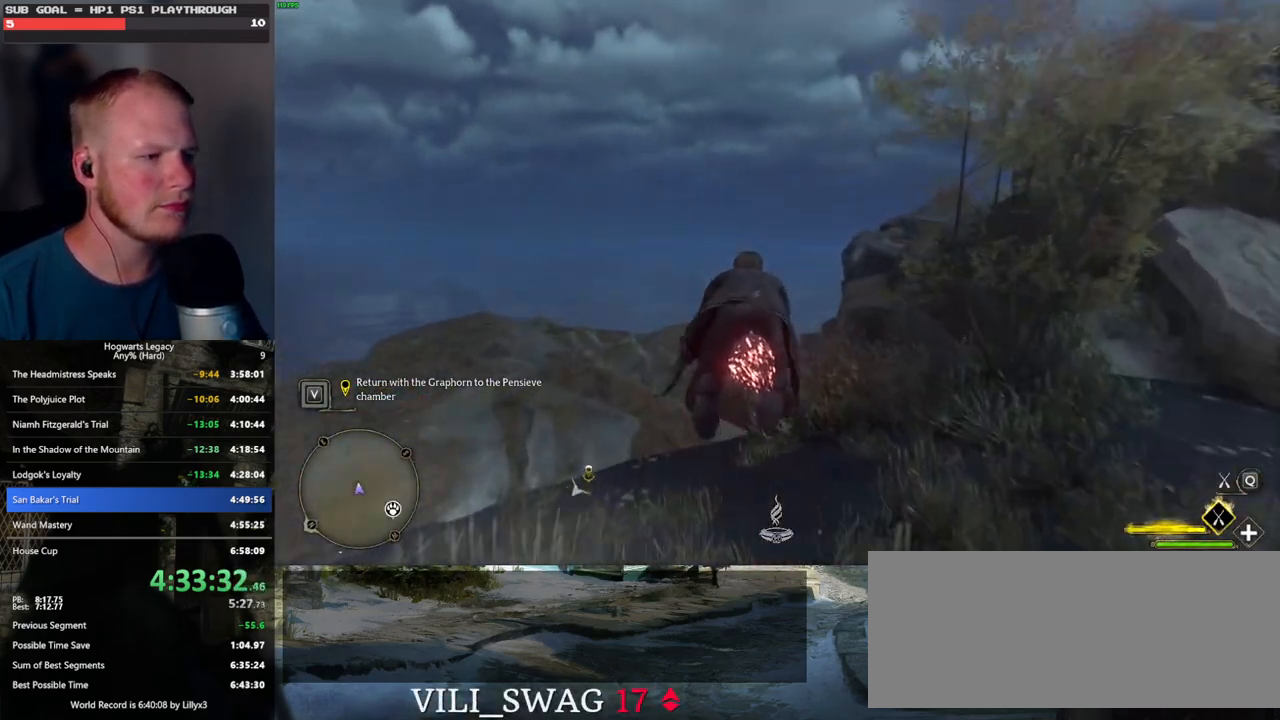
{"keys": ["w"], "mouse": ["left"], "events": []}
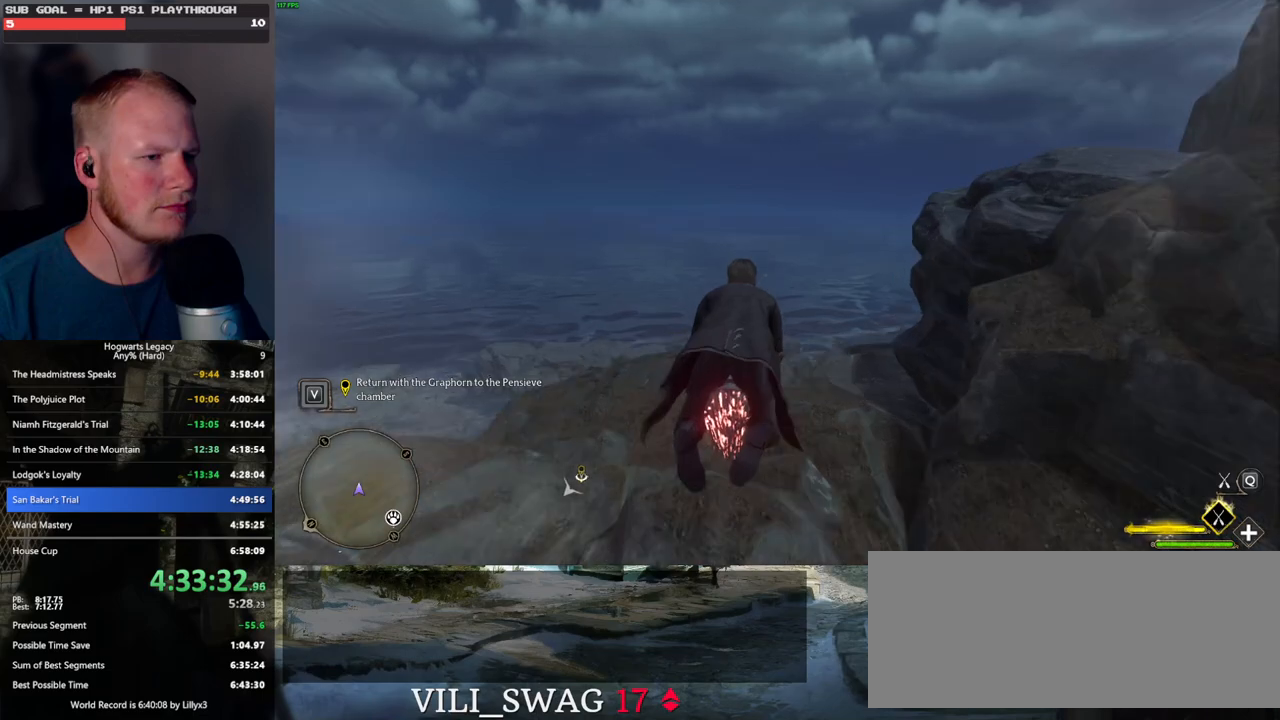
{"keys": ["ctrl_l", "w"], "mouse": ["left"], "events": [[33, "ctrl_l", "down"]]}
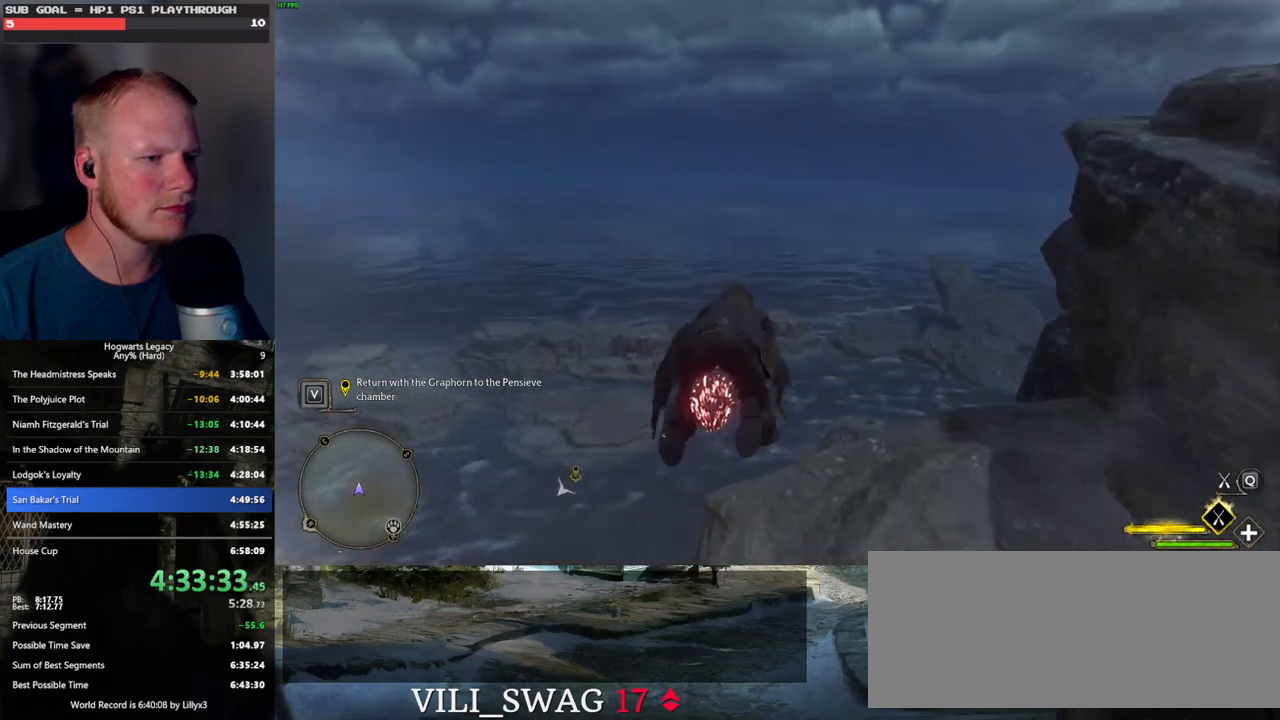
{"keys": ["ctrl_l", "w"], "mouse": [], "events": [[83, "mouse_left", "up"]]}
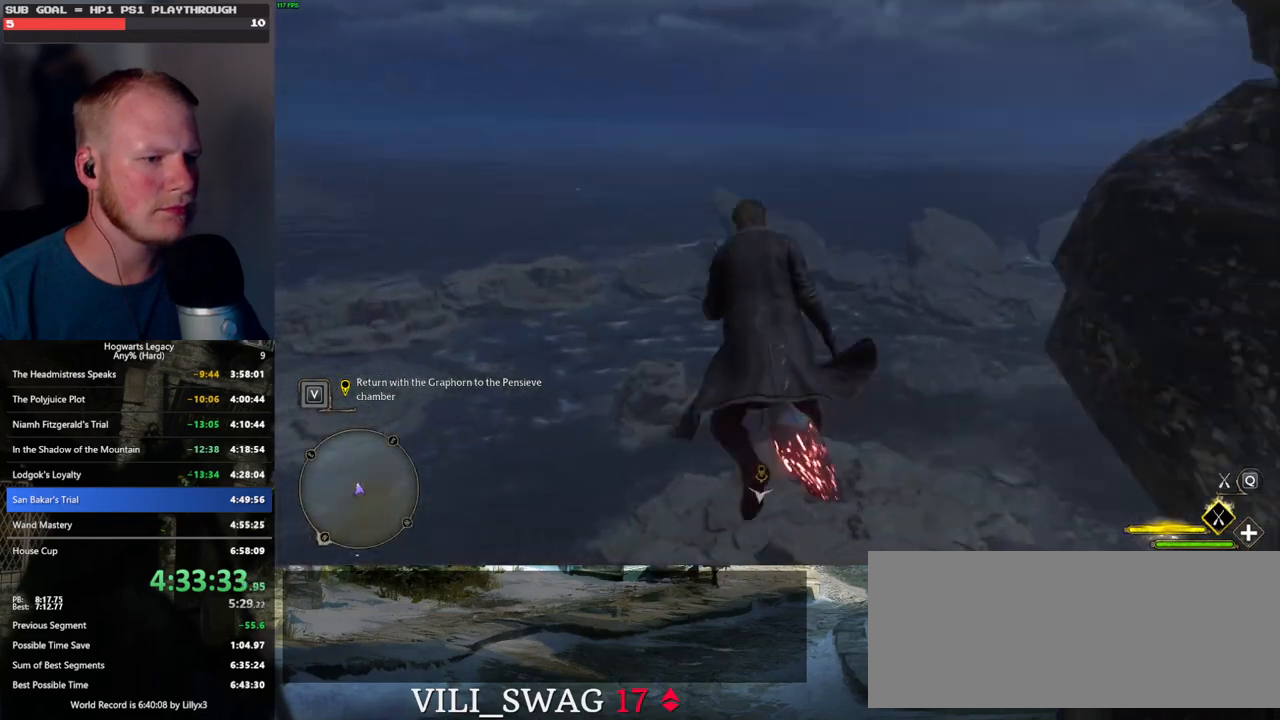
{"keys": ["ctrl_l", "w"], "mouse": [], "events": []}
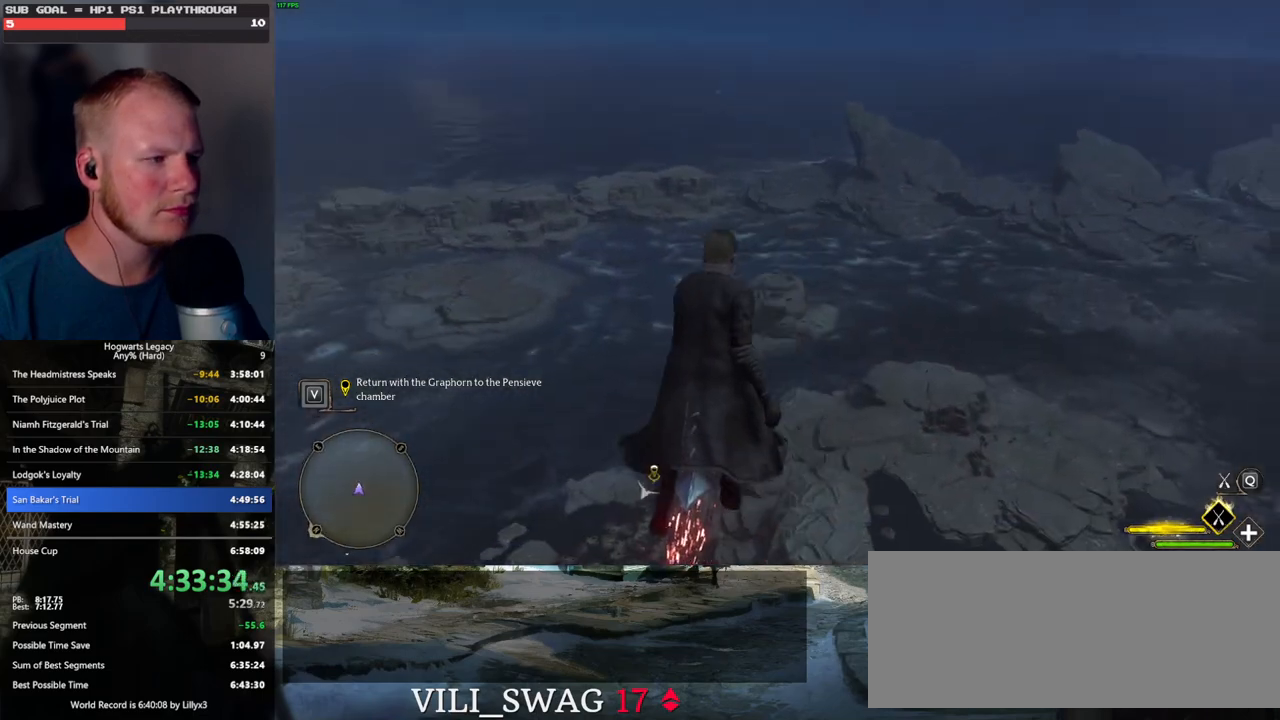
{"keys": ["ctrl_l", "w"], "mouse": [], "events": [[33, "r", "down"], [117, "r", "up"]]}
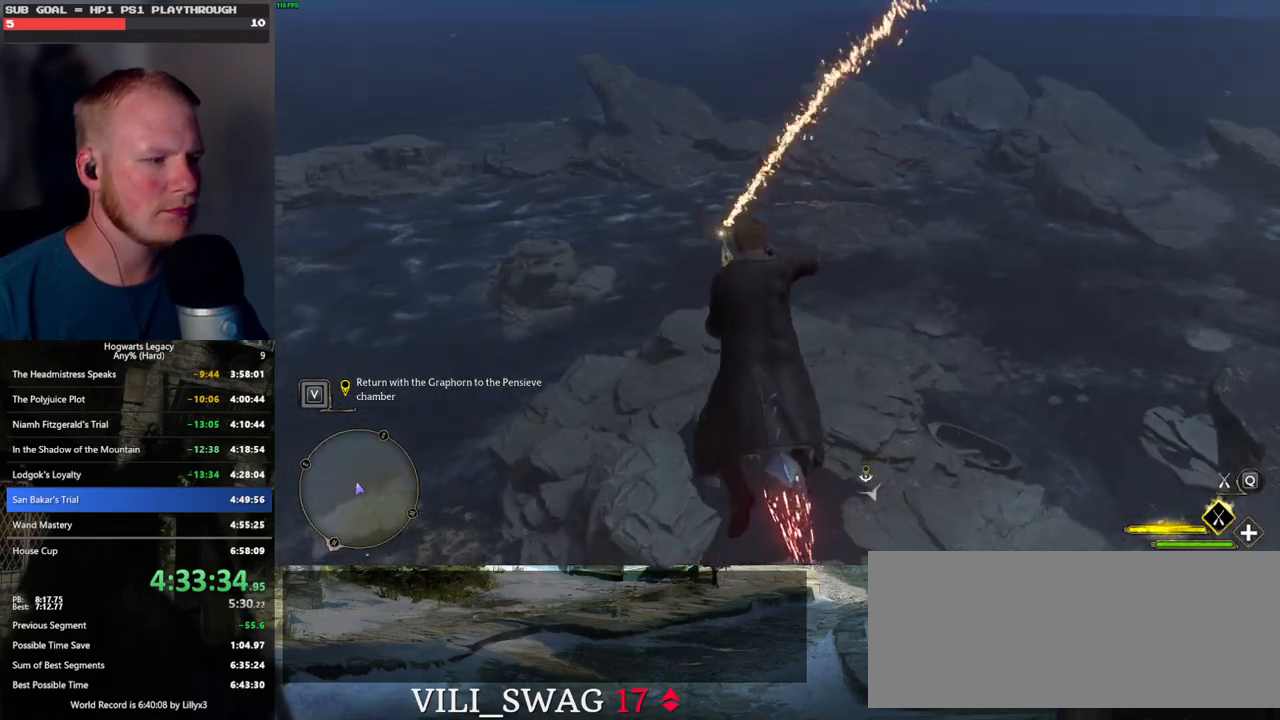
{"keys": ["ctrl_l", "w"], "mouse": [], "events": []}
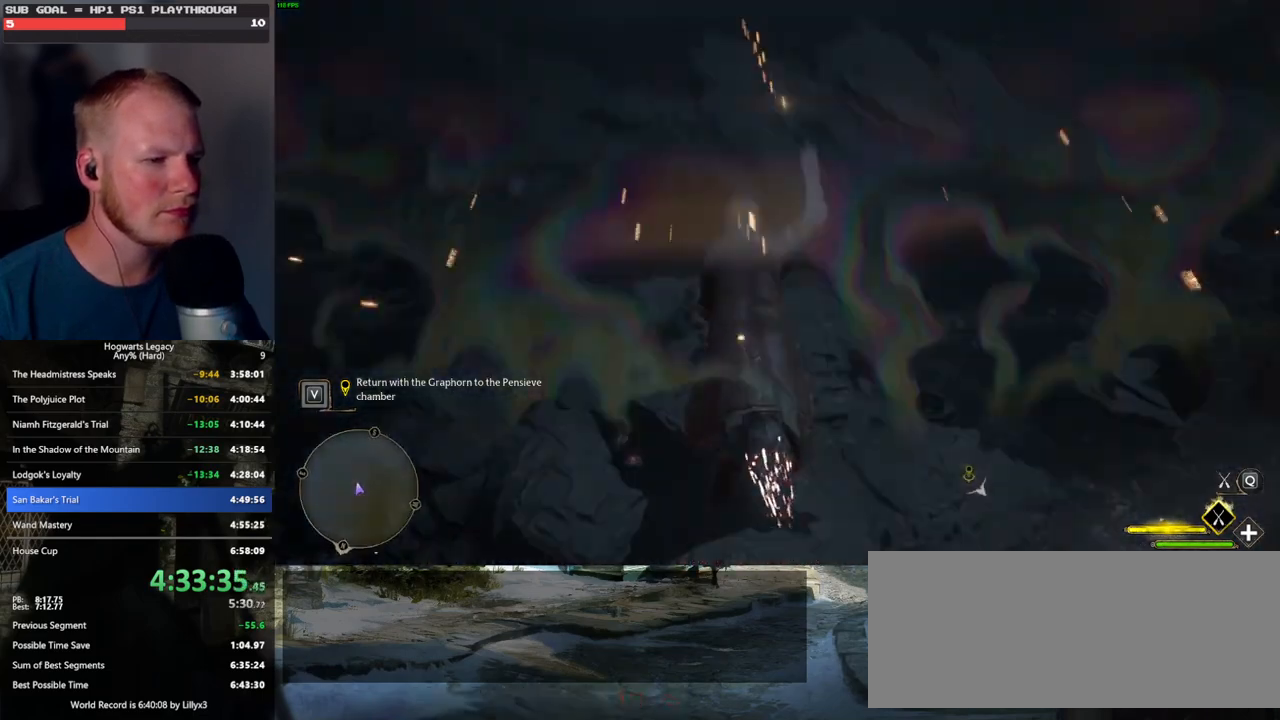
{"keys": ["ctrl_l", "w"], "mouse": [], "events": [[450, "a", "down"], [500, "a", "up"]]}
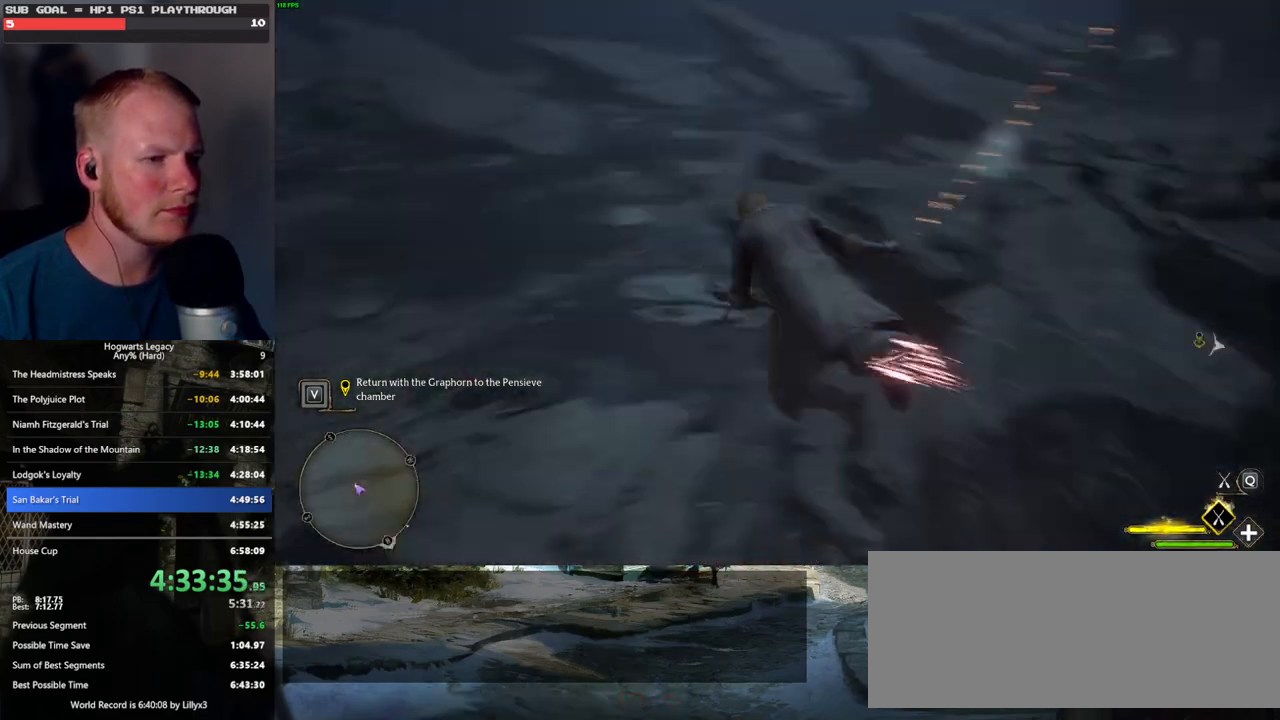
{"keys": ["d"], "mouse": [], "events": [[217, "d", "down"], [250, "w", "up"], [300, "ctrl_l", "up"]]}
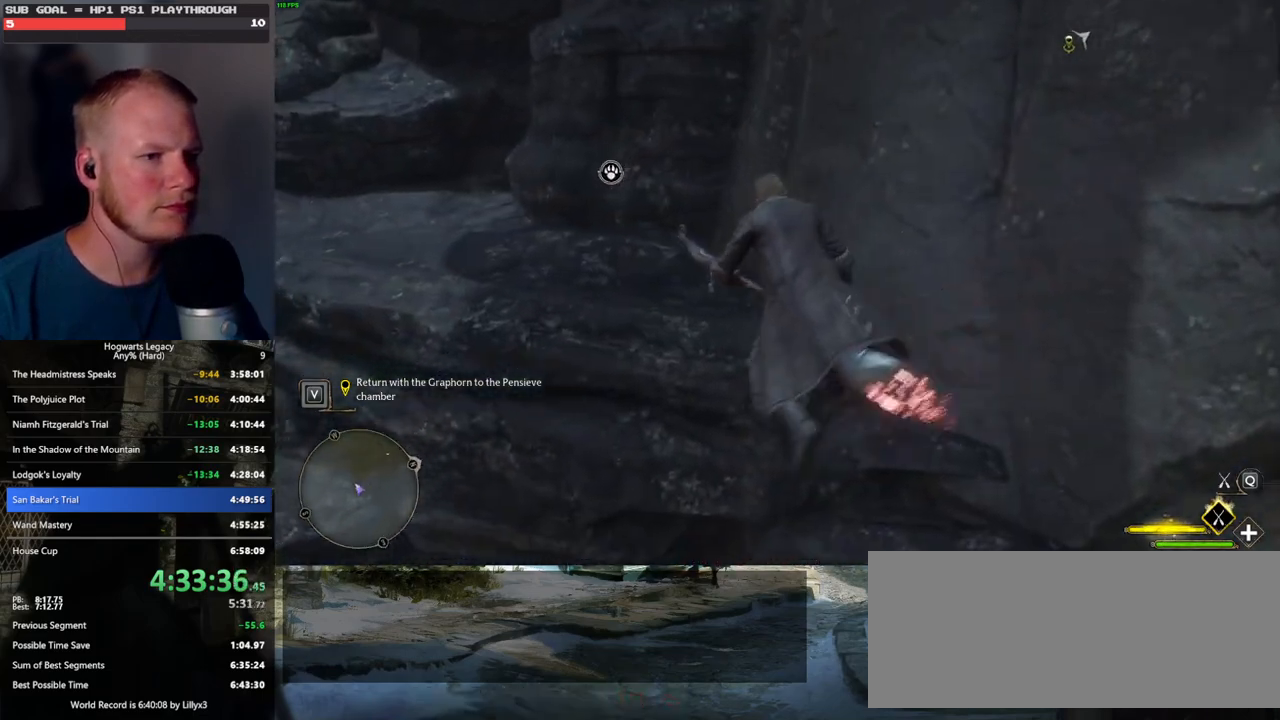
{"keys": ["a", "w"], "mouse": [], "events": [[33, "w", "down"], [450, "d", "up"], [500, "a", "down"]]}
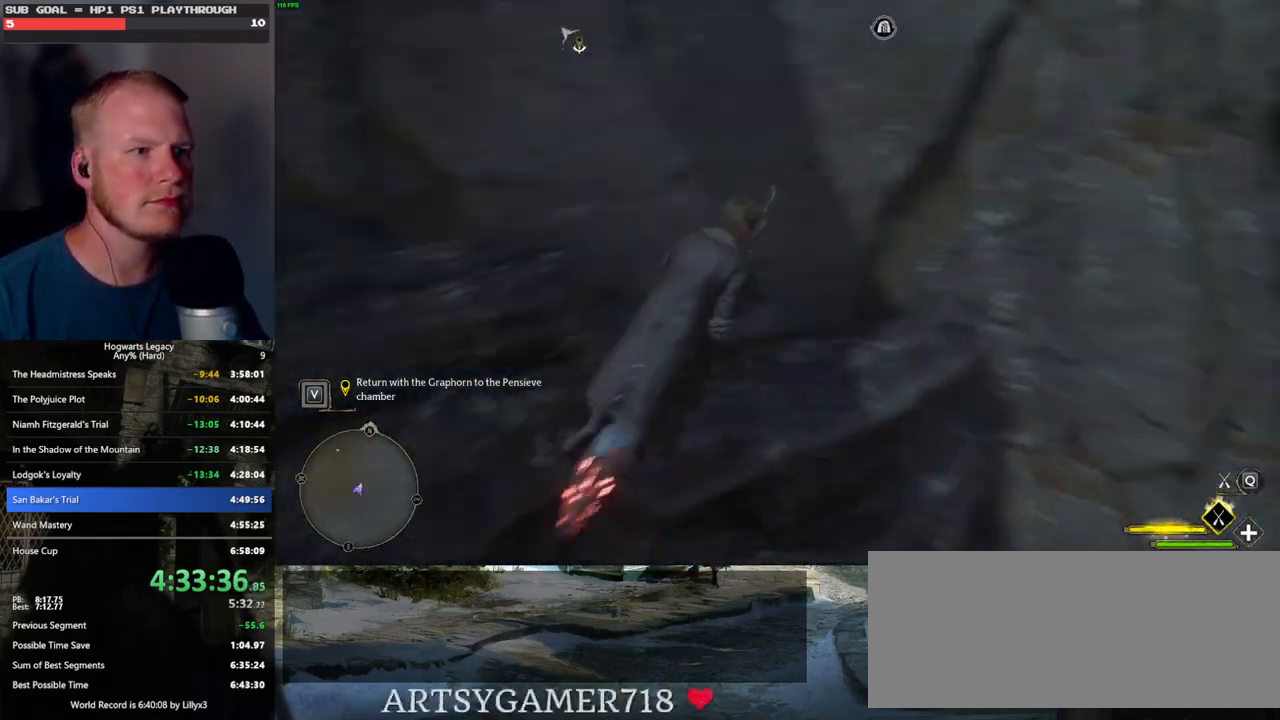
{"keys": ["a", "space"], "mouse": [], "events": [[167, "w", "up"], [333, "space", "down"]]}
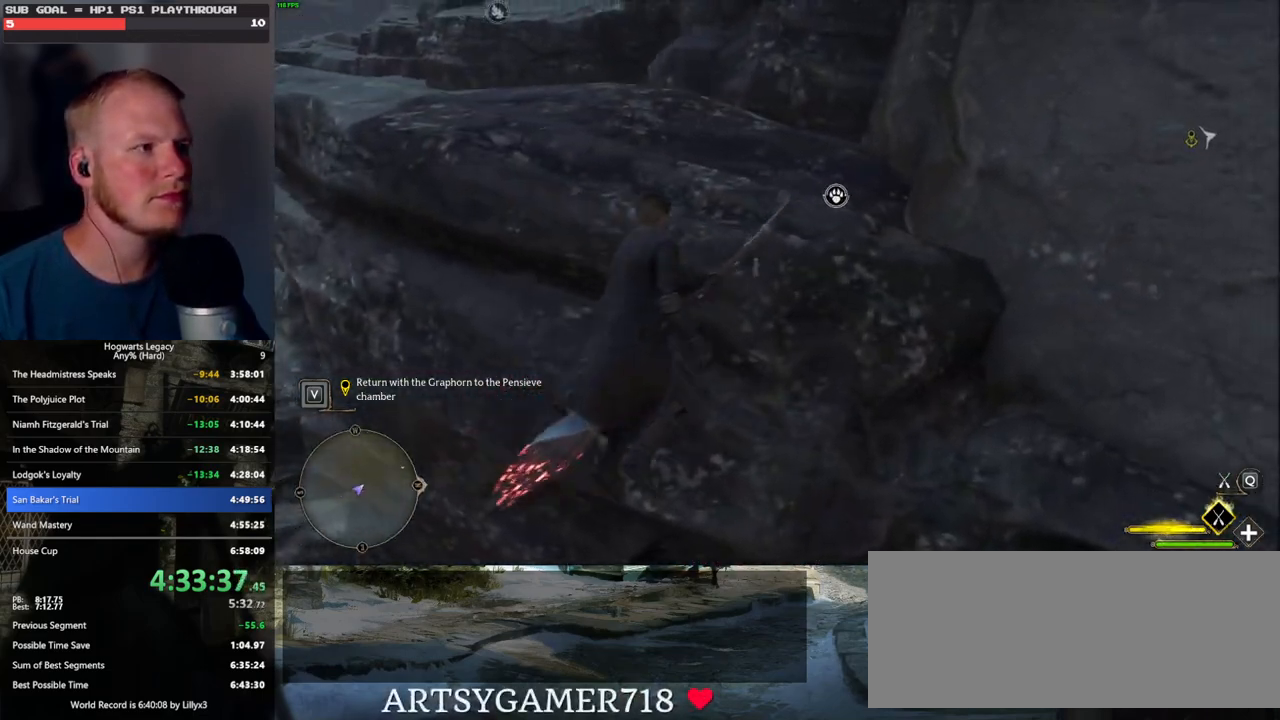
{"keys": ["a", "s"], "mouse": ["left"], "events": [[133, "space", "up"], [367, "mouse_left", "down"], [483, "s", "down"]]}
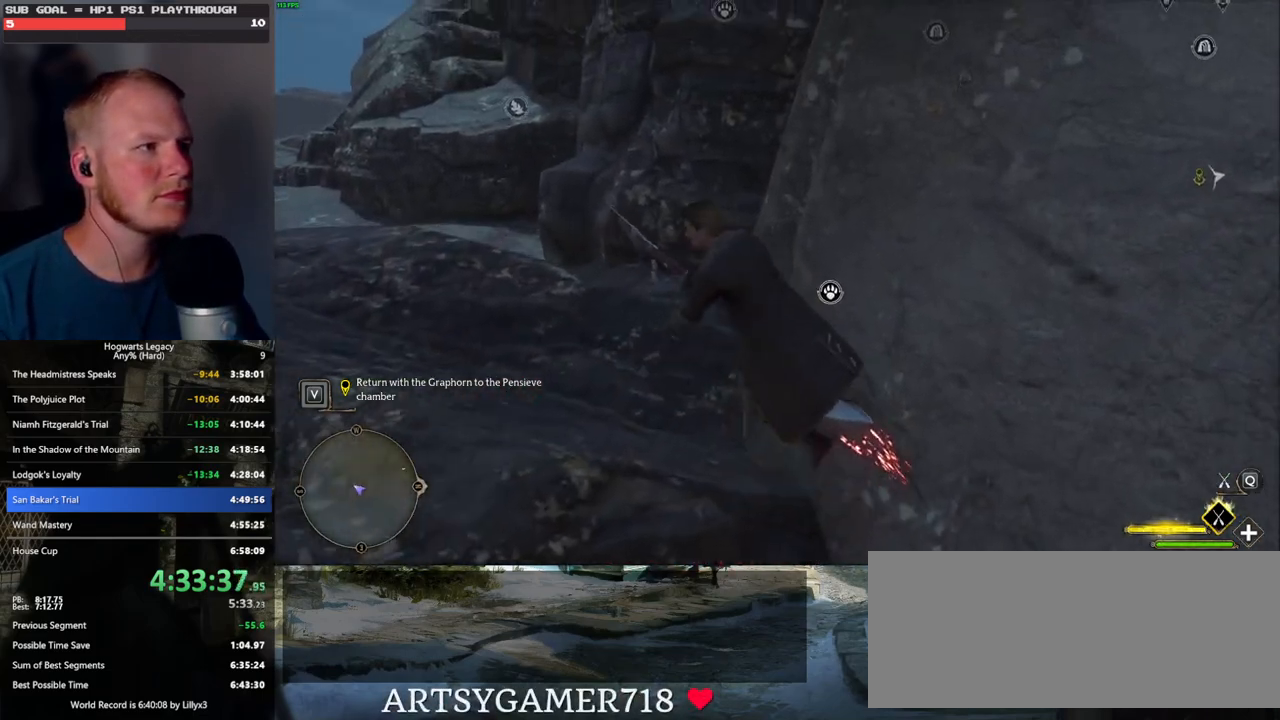
{"keys": ["a", "s"], "mouse": ["left"], "events": [[117, "s", "up"], [383, "s", "down"]]}